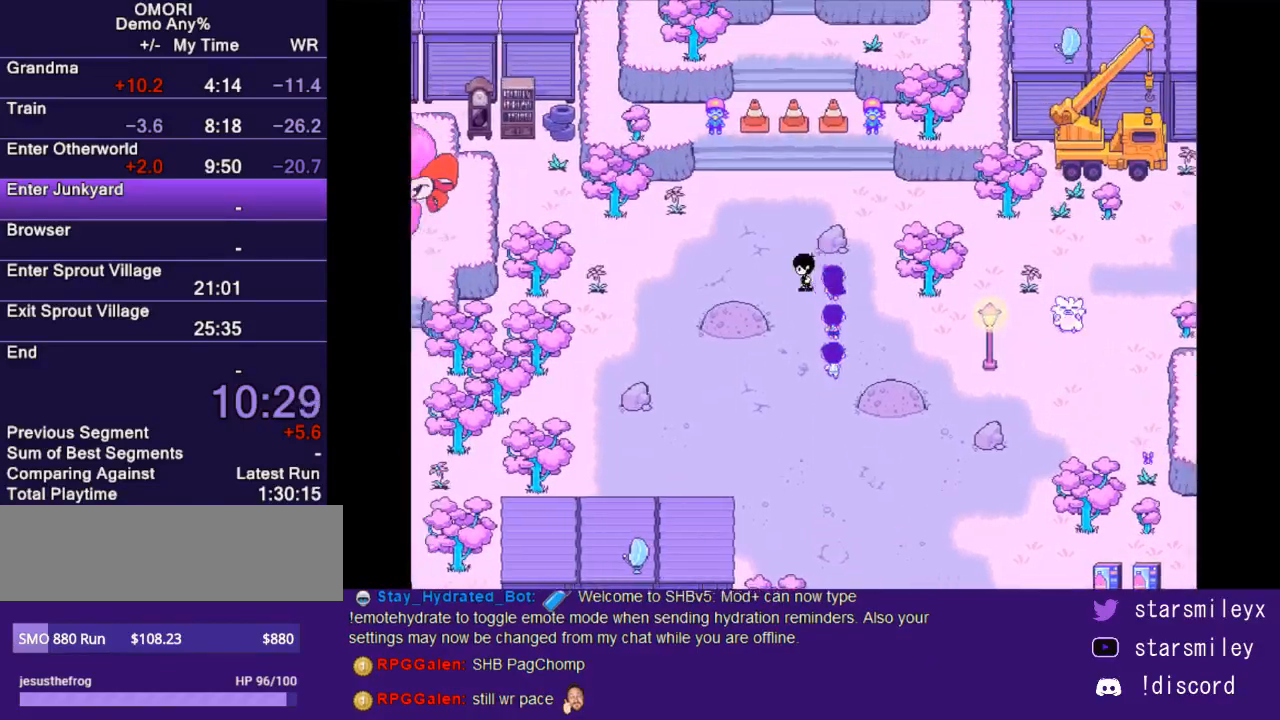
Gameplay with keyboard; each line is a JSON object with the keys held at the frame after it. "events" lists presses ("down") and releases ("up") of "c", "ctrl", "down", "escape", "left", "return", "right", "shift", "up", "x" and "z" between this image and that frame as [ms after this image, input, new state], when the widget could be followed in between. No other keys are recorded. Mouse input is not recorded.
{"keys": ["up"], "events": []}
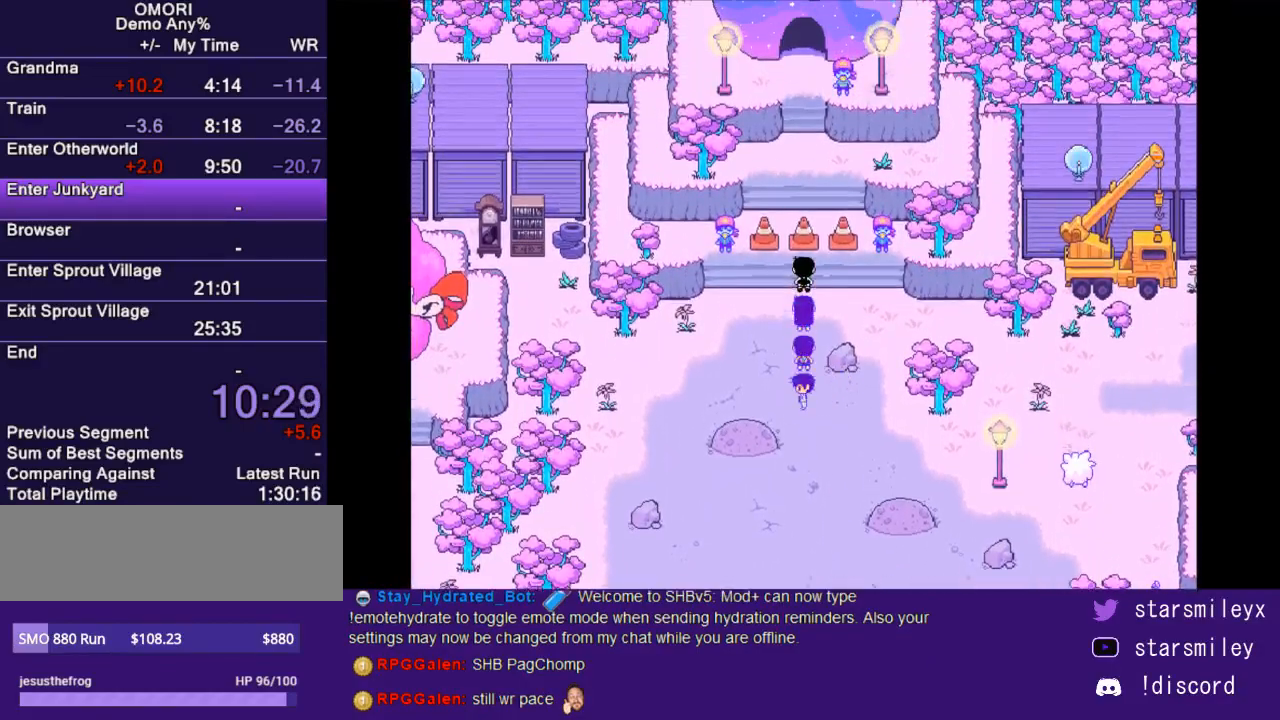
{"keys": [], "events": [[17, "z", "down"], [100, "up", "up"], [100, "z", "up"]]}
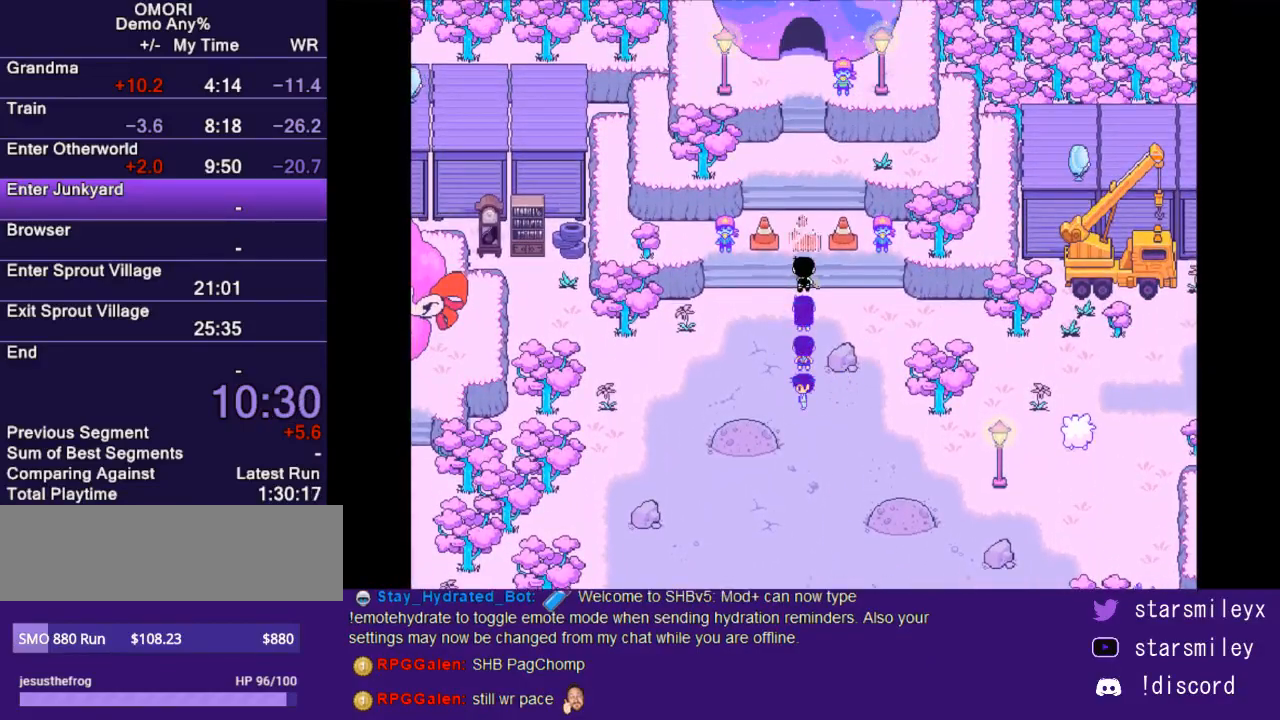
{"keys": ["up"], "events": [[67, "up", "down"]]}
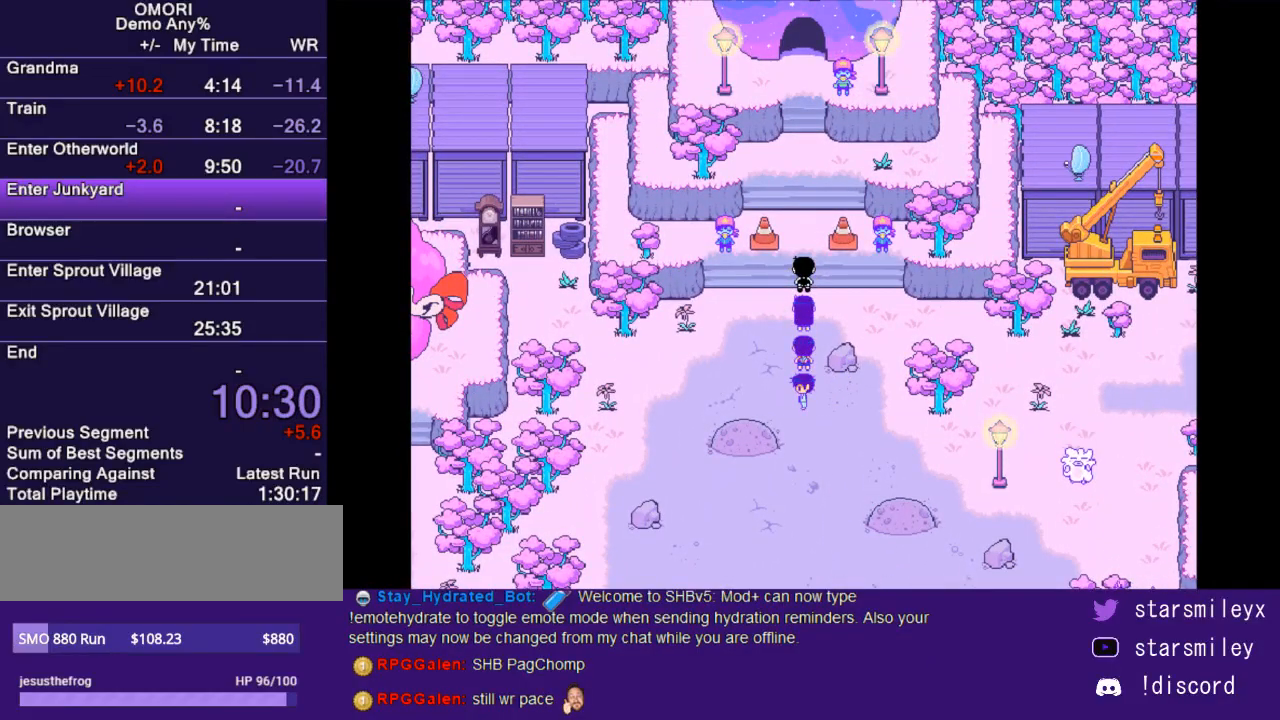
{"keys": ["up"], "events": []}
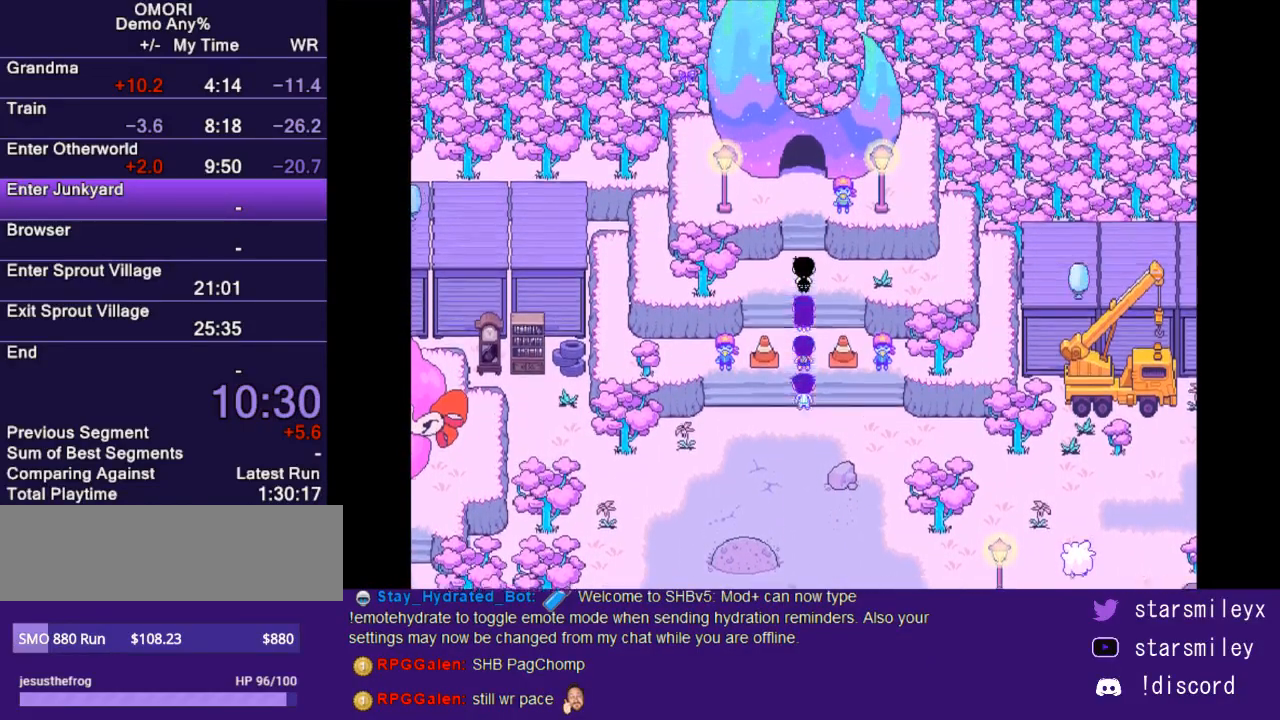
{"keys": [], "events": [[367, "up", "up"]]}
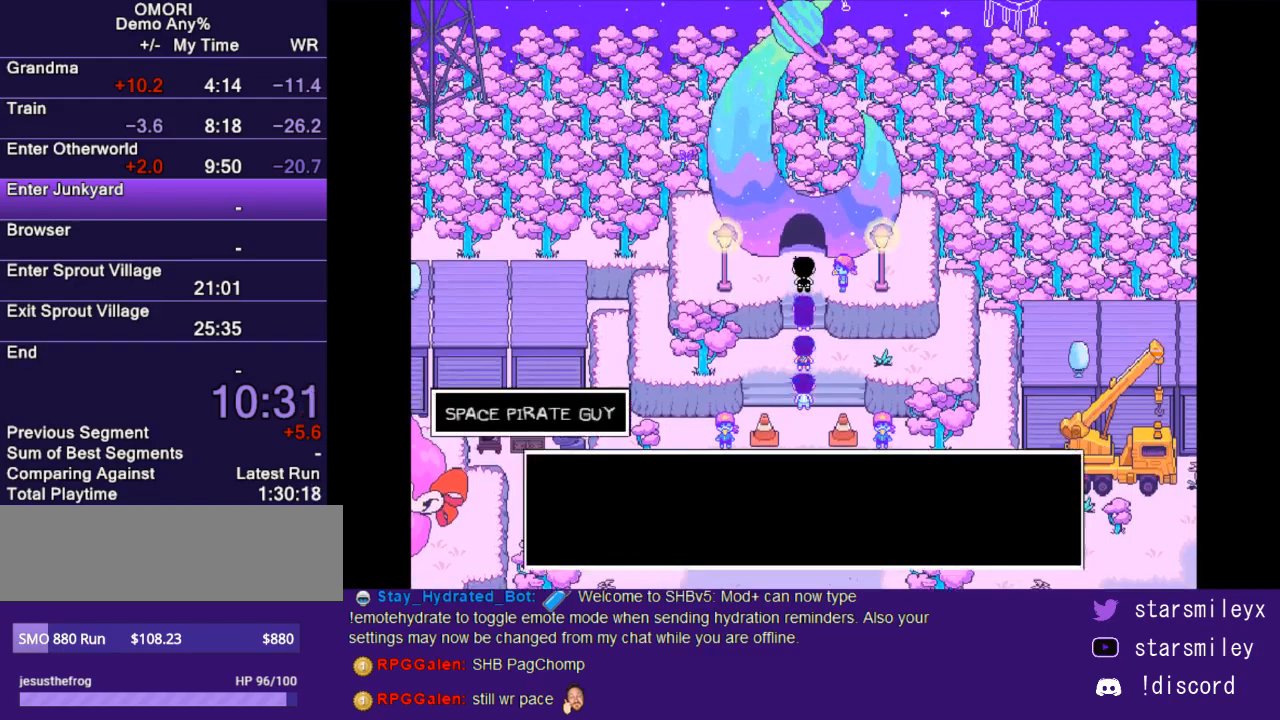
{"keys": ["x"], "events": [[67, "x", "down"], [133, "x", "up"], [217, "x", "down"], [250, "return", "down"], [283, "x", "up"], [317, "return", "up"], [350, "x", "down"], [383, "return", "down"], [417, "x", "up"], [450, "return", "up"], [483, "x", "down"]]}
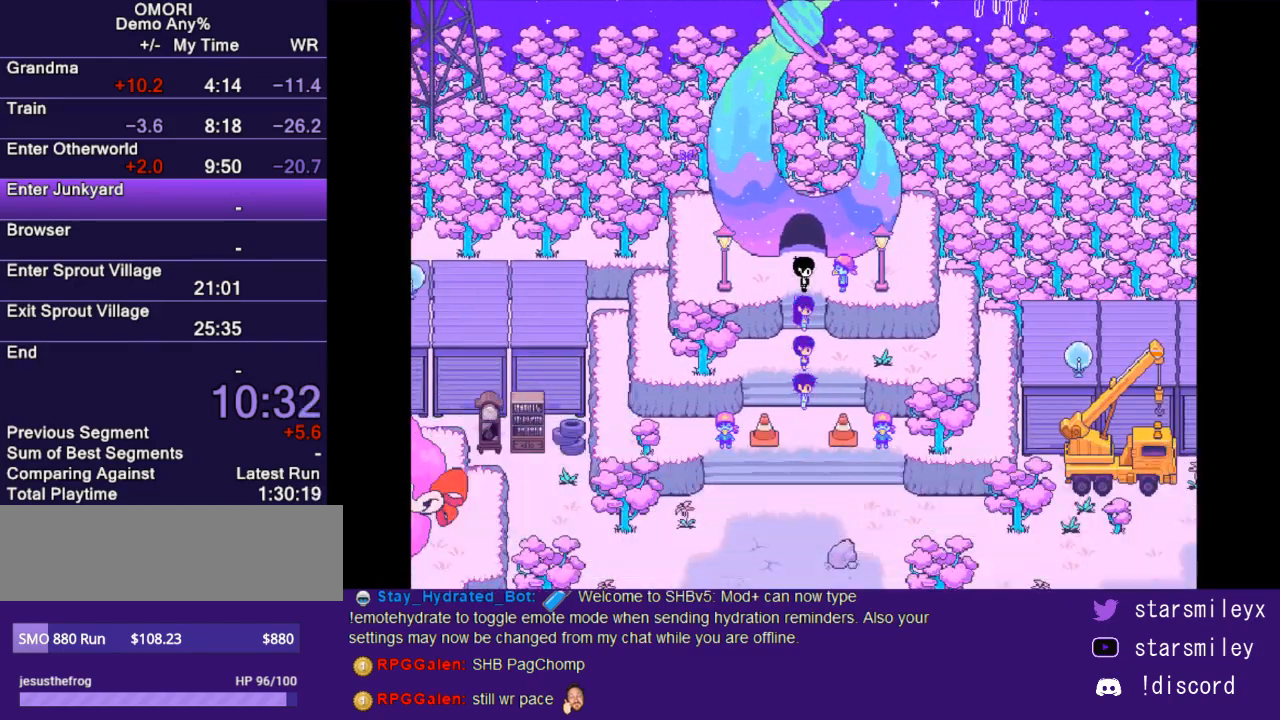
{"keys": ["return"], "events": [[33, "return", "down"], [67, "return", "up"], [67, "x", "up"], [133, "x", "down"], [167, "return", "down"], [200, "x", "up"], [233, "return", "up"], [267, "x", "down"], [350, "return", "down"], [350, "x", "up"], [383, "return", "up"], [417, "x", "down"], [450, "return", "down"], [483, "x", "up"]]}
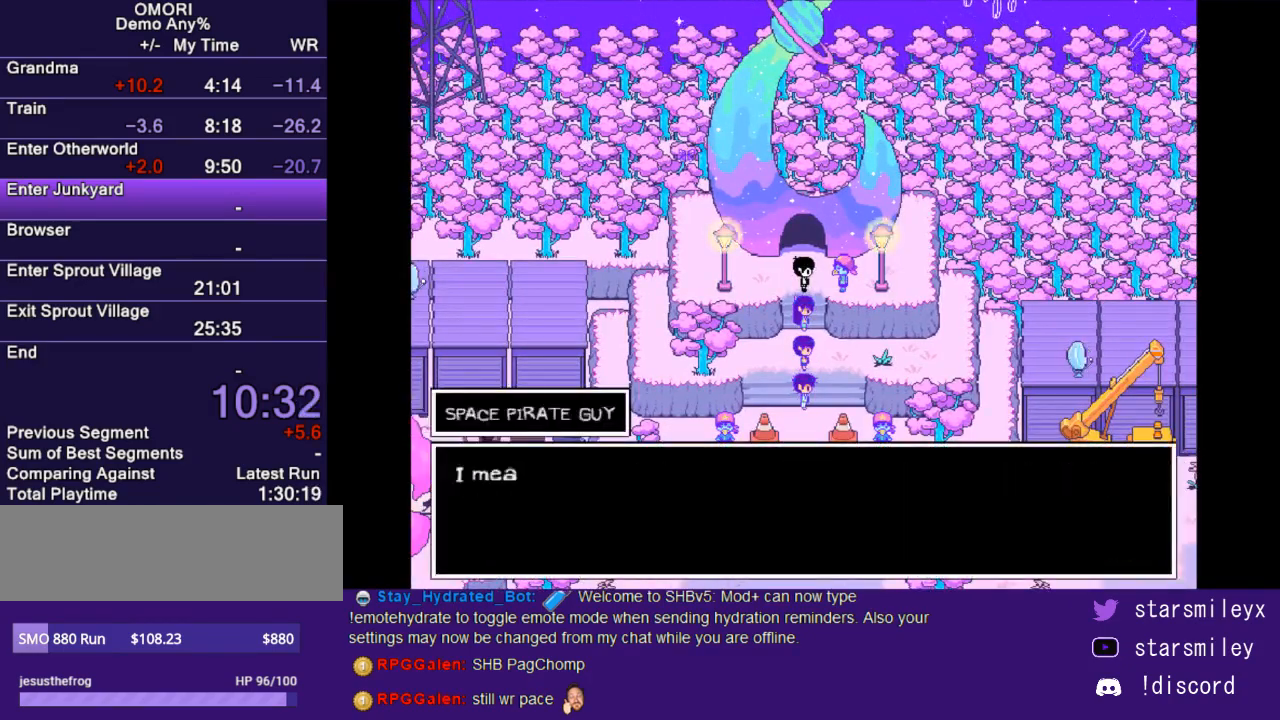
{"keys": ["x"], "events": [[17, "return", "up"], [50, "x", "down"], [117, "return", "down"], [117, "x", "up"], [167, "return", "up"], [200, "x", "down"], [267, "return", "down"], [267, "x", "up"], [333, "return", "up"], [333, "x", "down"], [400, "return", "down"], [433, "return", "up"], [433, "x", "up"], [467, "x", "down"]]}
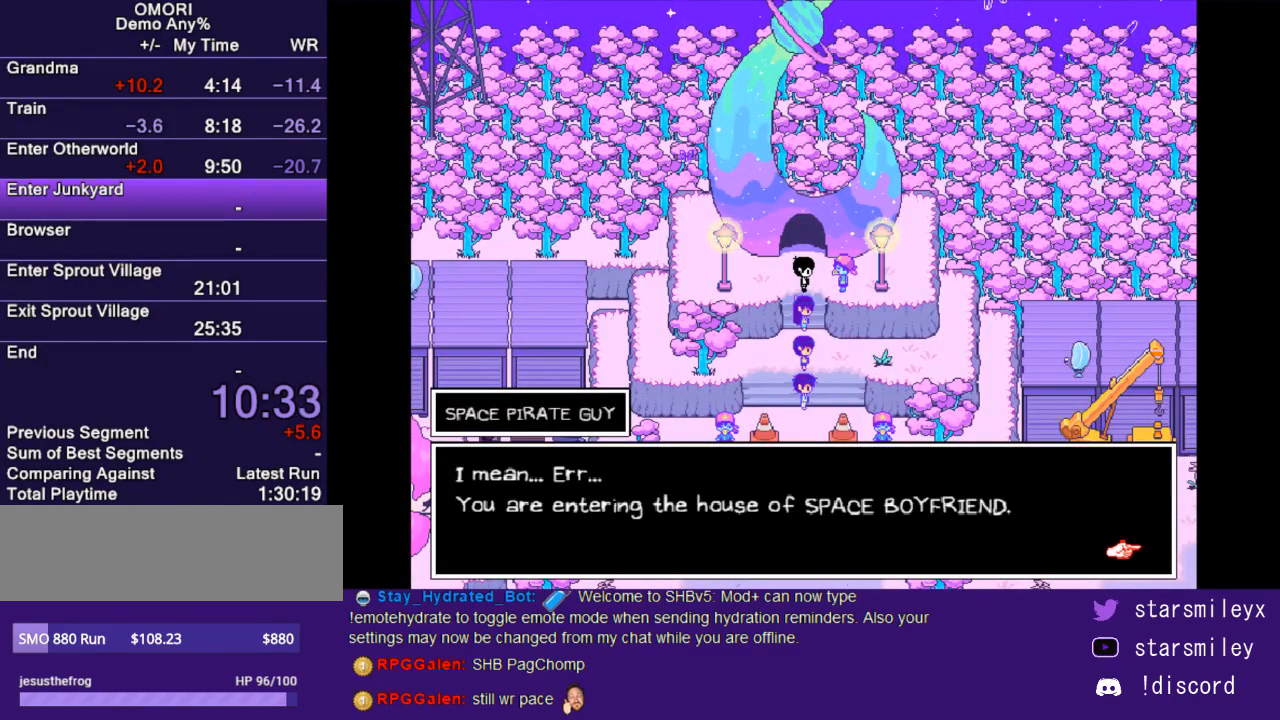
{"keys": ["return"], "events": [[33, "return", "down"], [67, "x", "up"], [117, "return", "up"], [117, "x", "down"], [183, "return", "down"], [183, "x", "up"], [250, "return", "up"], [283, "x", "down"], [317, "return", "down"], [317, "x", "up"], [383, "return", "up"], [417, "x", "down"], [483, "return", "down"], [483, "x", "up"]]}
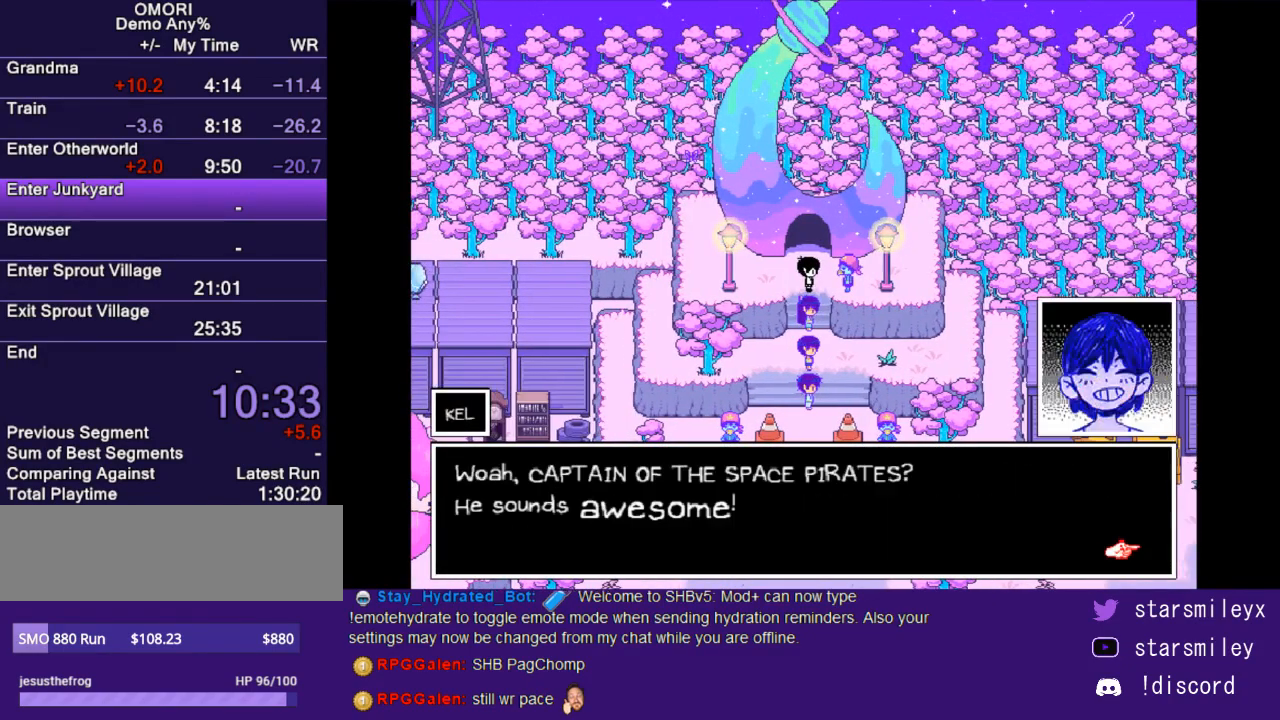
{"keys": ["return"], "events": [[33, "return", "up"], [67, "return", "down"], [67, "x", "down"], [117, "x", "up"], [200, "return", "up"], [200, "x", "down"], [267, "return", "down"], [267, "x", "up"], [333, "return", "up"], [367, "x", "down"], [400, "x", "up"], [450, "return", "down"]]}
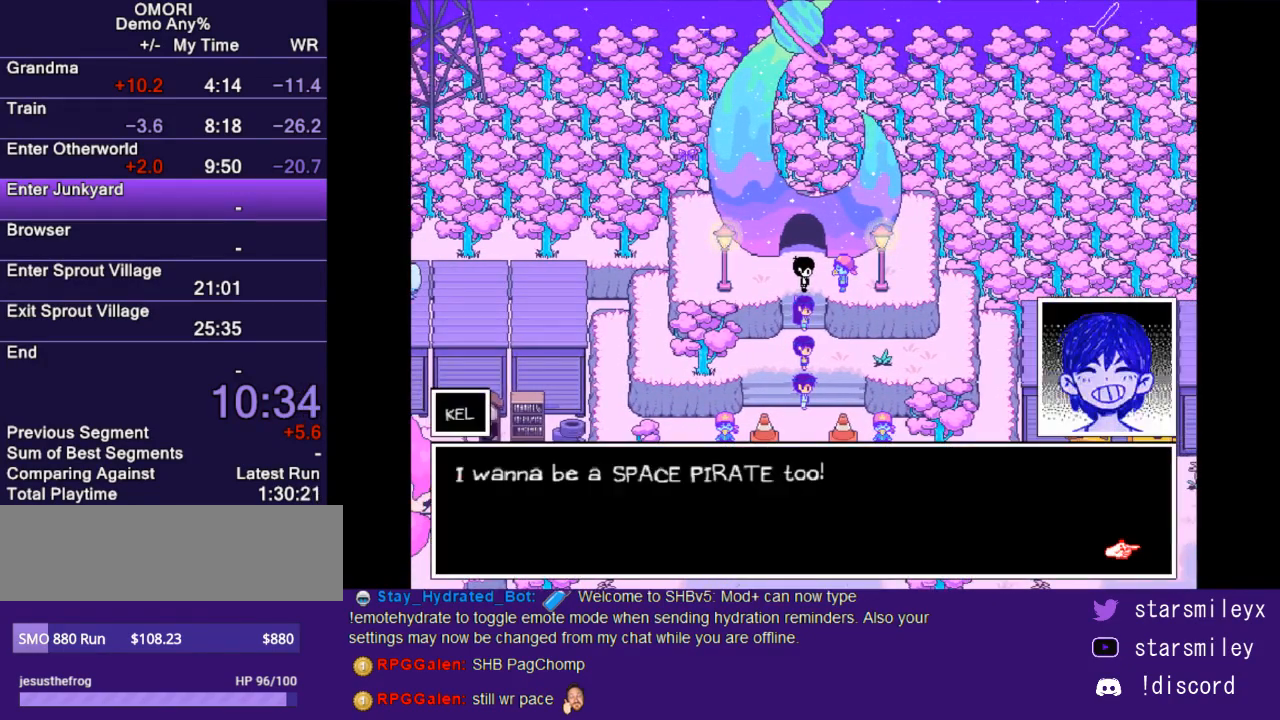
{"keys": ["return", "x"], "events": [[17, "return", "up"], [17, "x", "down"], [83, "x", "up"], [117, "return", "down"], [150, "return", "up"], [283, "x", "down"], [317, "return", "down"], [400, "return", "up"], [400, "x", "up"], [467, "x", "down"], [500, "return", "down"]]}
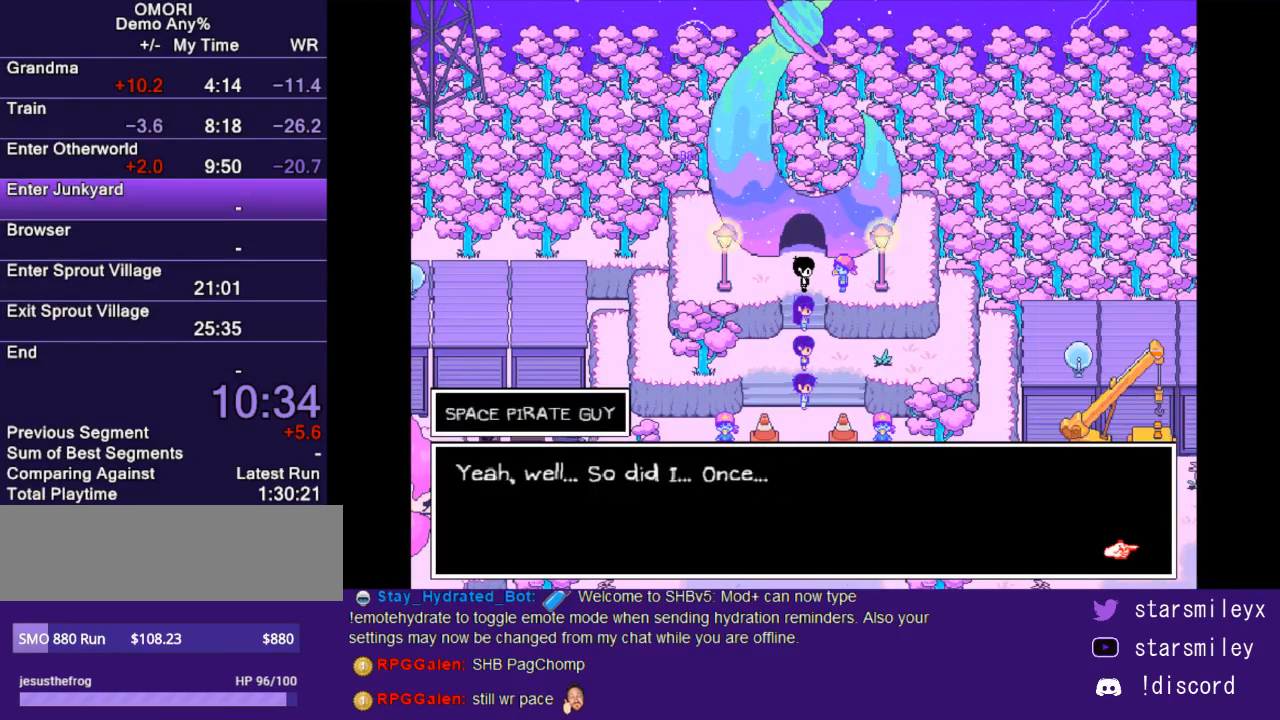
{"keys": ["x"], "events": [[33, "x", "up"], [67, "return", "up"], [133, "return", "down"], [133, "x", "down"], [200, "return", "up"], [200, "x", "up"], [267, "return", "down"], [267, "x", "down"], [333, "return", "up"], [333, "x", "up"], [450, "return", "down"], [450, "x", "down"], [483, "return", "up"]]}
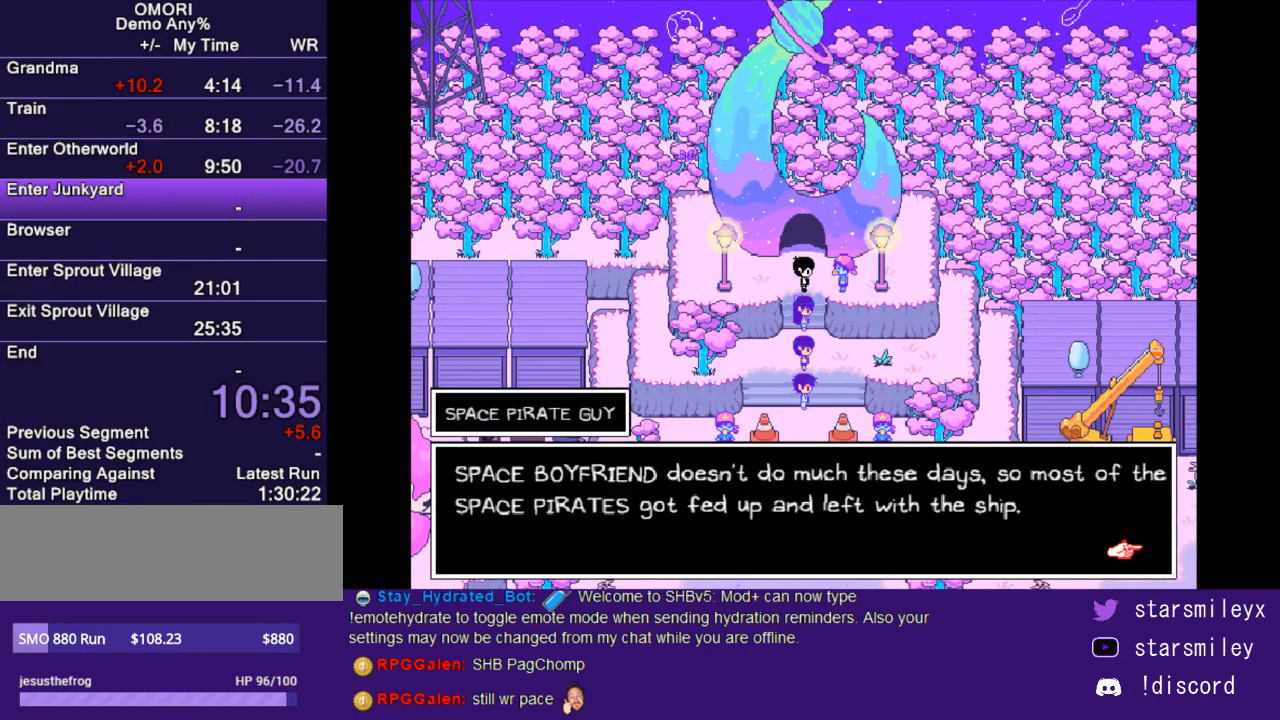
{"keys": [], "events": [[17, "x", "up"], [83, "return", "down"], [83, "x", "down"], [150, "return", "up"], [150, "x", "up"], [217, "return", "down"], [217, "x", "down"], [283, "return", "up"], [333, "x", "up"], [400, "return", "down"], [400, "x", "down"], [467, "return", "up"], [467, "x", "up"]]}
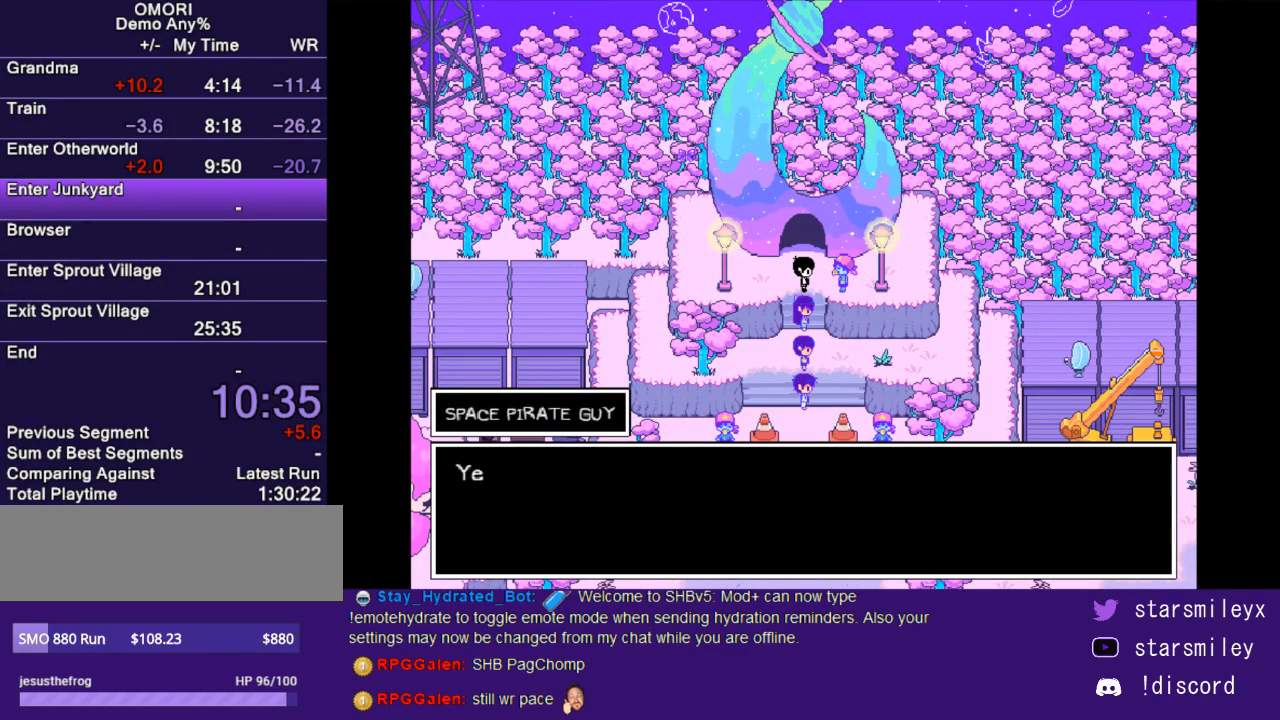
{"keys": ["return", "x"], "events": [[33, "return", "down"], [33, "x", "down"], [67, "return", "up"], [100, "x", "up"], [167, "return", "down"], [167, "x", "down"], [233, "return", "up"], [233, "x", "up"], [317, "return", "down"], [317, "x", "down"], [383, "return", "up"], [383, "x", "up"], [450, "return", "down"], [483, "x", "down"]]}
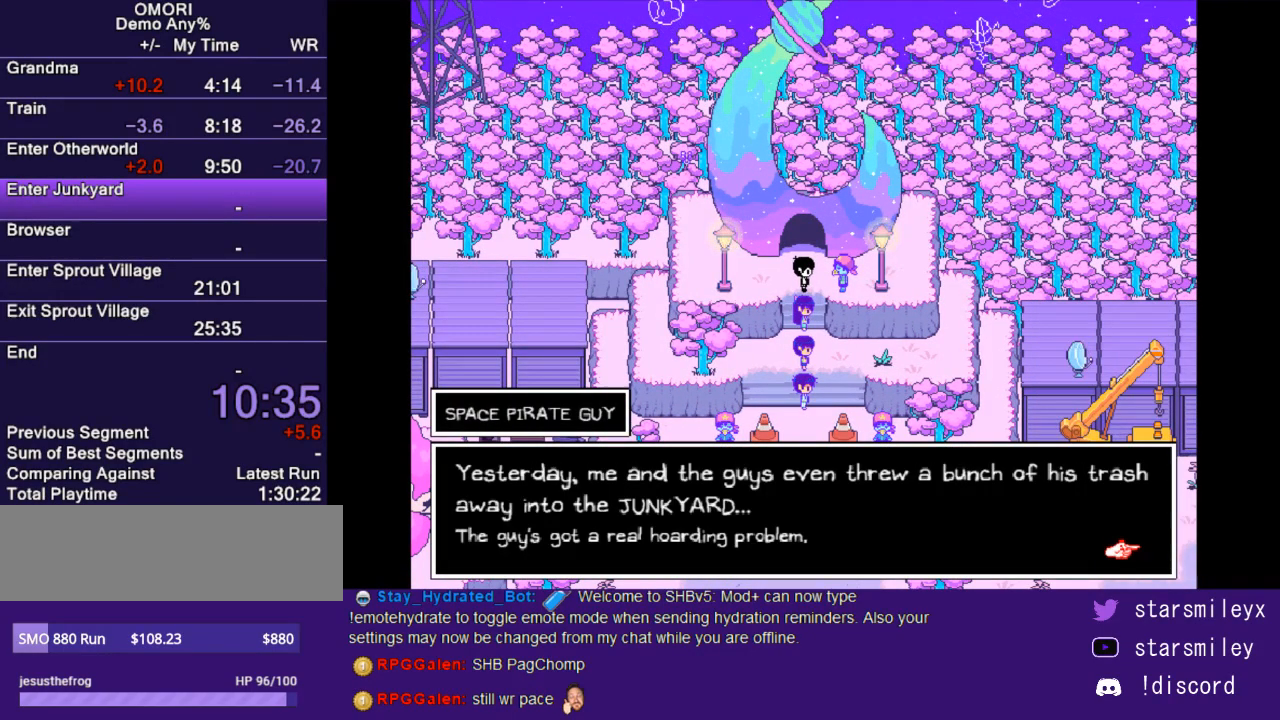
{"keys": ["return"], "events": [[17, "return", "up"], [17, "x", "up"], [83, "return", "down"], [83, "x", "down"], [117, "return", "up"], [150, "x", "up"], [233, "return", "down"], [233, "x", "down"], [300, "return", "up"], [300, "x", "up"], [367, "return", "down"], [400, "x", "down"], [433, "return", "up"], [467, "x", "up"], [500, "return", "down"]]}
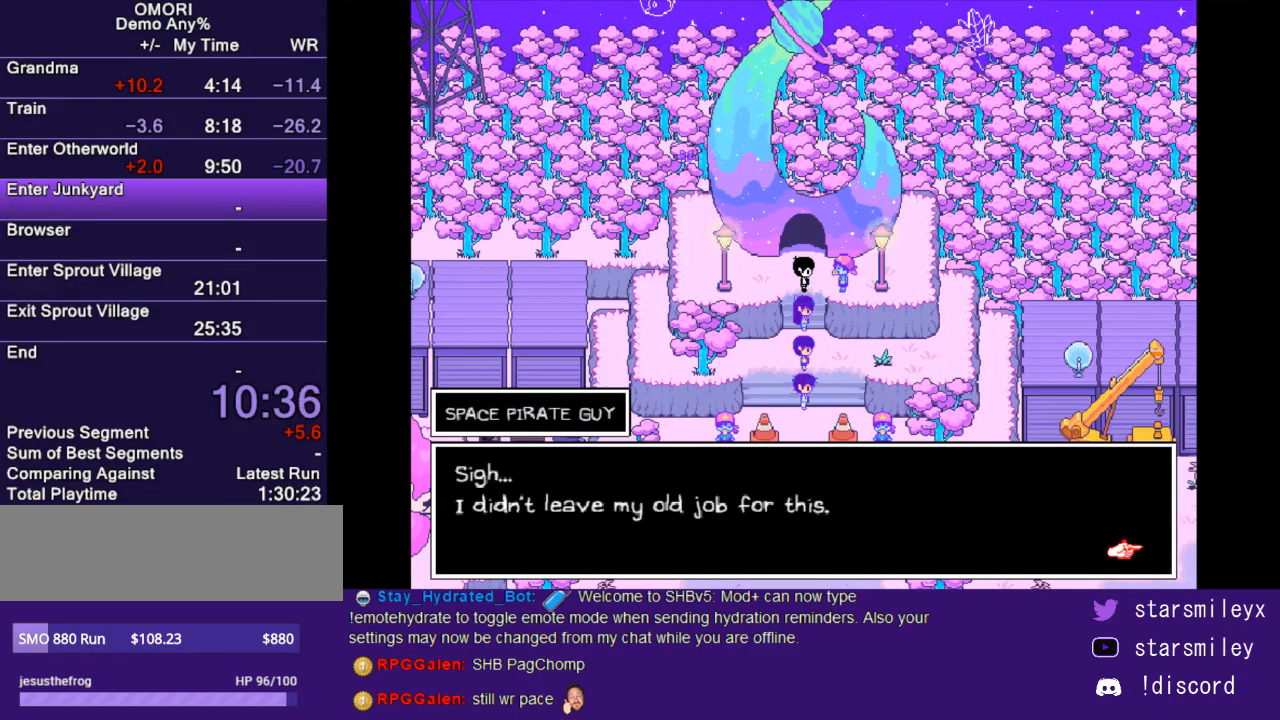
{"keys": ["x"], "events": [[33, "x", "down"], [83, "return", "up"], [117, "x", "up"], [150, "return", "down"], [217, "return", "up"], [217, "x", "down"], [250, "x", "up"], [317, "return", "down"], [317, "x", "down"], [350, "return", "up"], [383, "x", "up"], [450, "return", "down"], [500, "return", "up"], [500, "x", "down"]]}
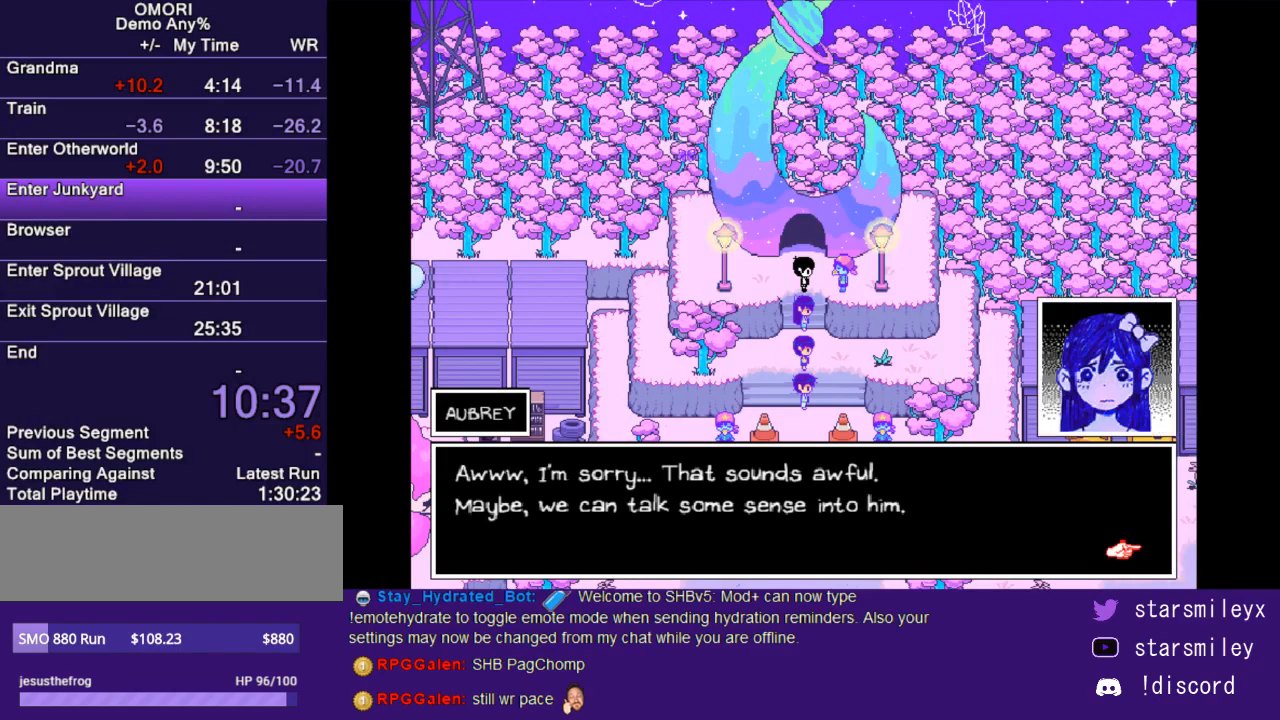
{"keys": [], "events": [[67, "x", "up"], [100, "return", "down"], [133, "return", "up"], [133, "x", "down"], [200, "x", "up"], [233, "return", "down"], [283, "x", "down"], [317, "return", "up"], [350, "x", "up"], [383, "return", "down"], [417, "x", "down"], [450, "return", "up"], [483, "x", "up"]]}
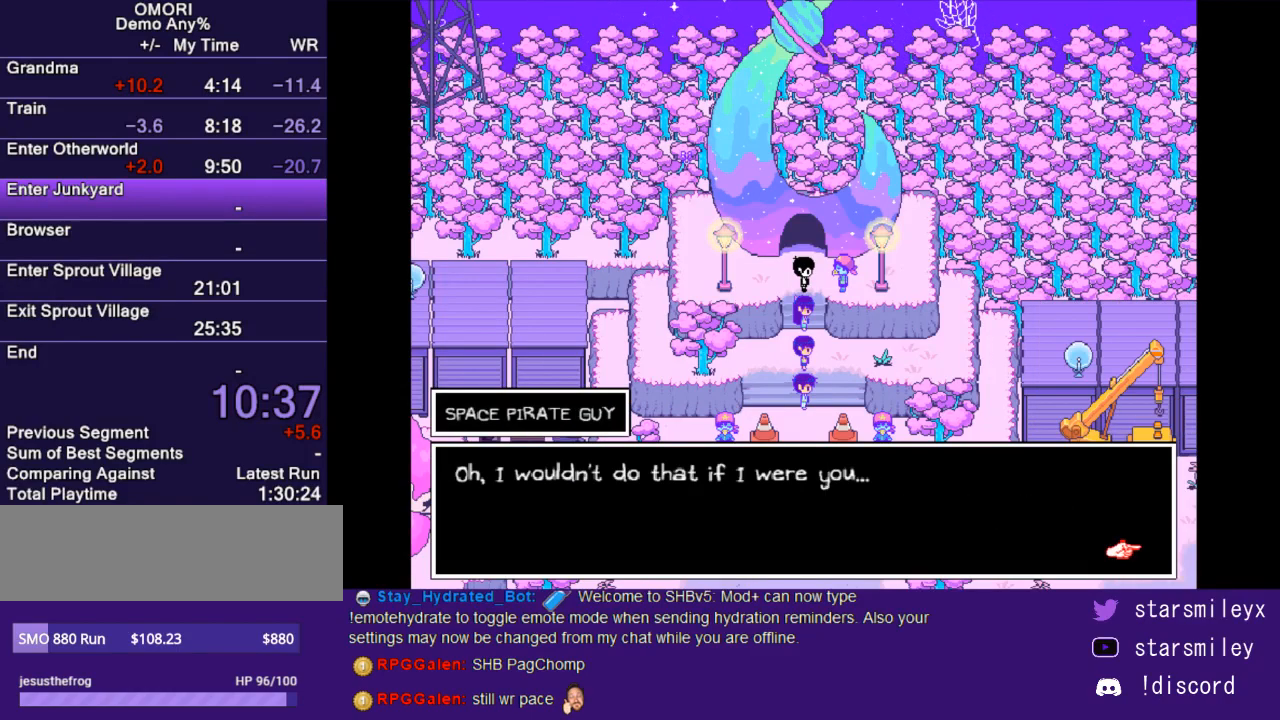
{"keys": ["return", "x"], "events": [[17, "return", "down"], [83, "return", "up"], [83, "x", "down"], [117, "x", "up"], [200, "return", "down"], [233, "return", "up"], [233, "x", "down"], [300, "x", "up"], [333, "return", "down"], [367, "x", "down"], [400, "return", "up"], [433, "x", "up"], [467, "return", "down"], [500, "x", "down"]]}
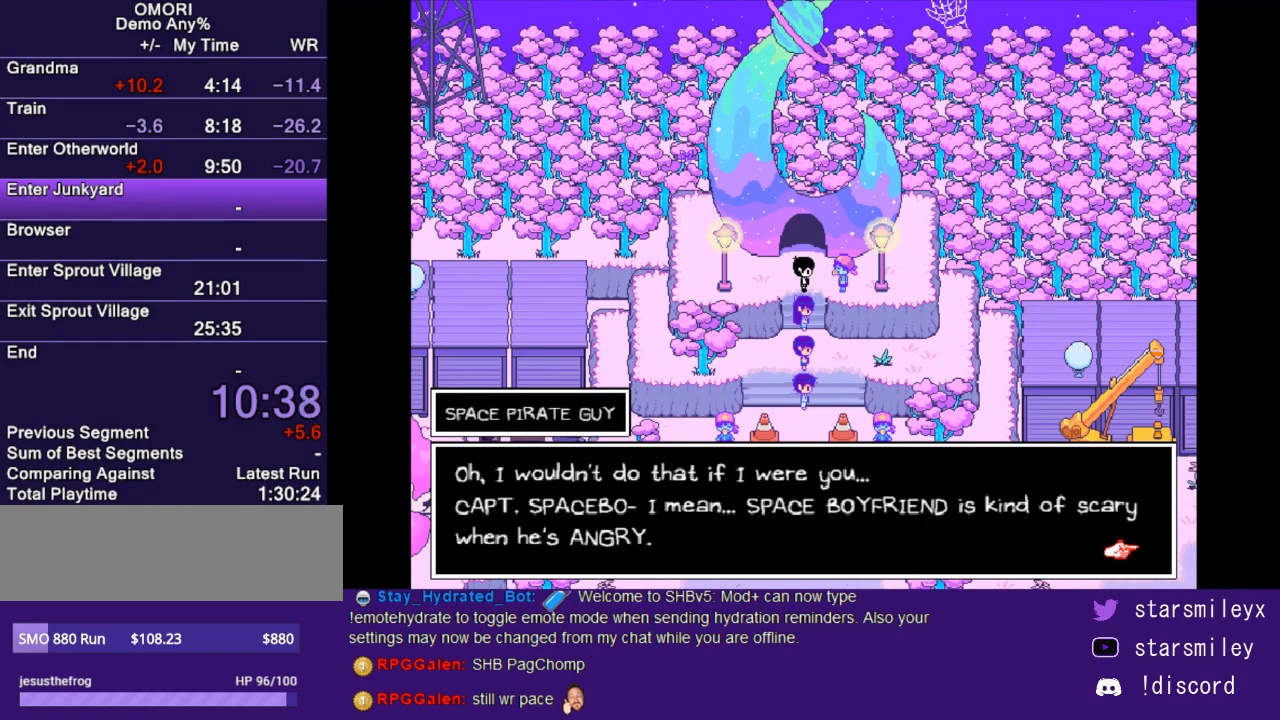
{"keys": ["return", "x"], "events": [[50, "return", "up"], [83, "x", "up"], [150, "x", "down"], [183, "return", "down"], [217, "return", "up"], [217, "x", "up"], [317, "return", "down"], [317, "x", "down"], [350, "return", "up"], [383, "x", "up"], [500, "return", "down"], [500, "x", "down"]]}
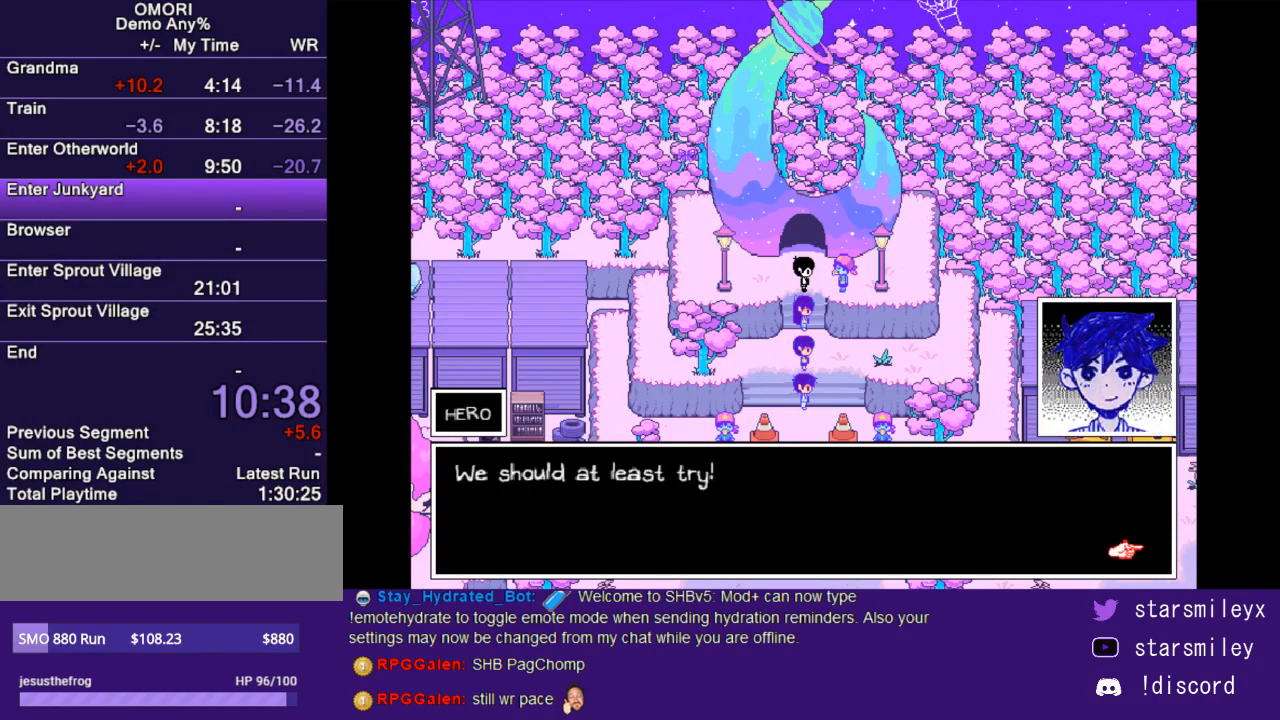
{"keys": ["return", "x"], "events": [[33, "return", "up"], [67, "x", "up"], [133, "return", "down"], [133, "x", "down"], [200, "return", "up"], [200, "x", "up"], [300, "return", "down"], [300, "x", "down"], [333, "x", "up"], [383, "return", "up"], [483, "return", "down"], [483, "x", "down"]]}
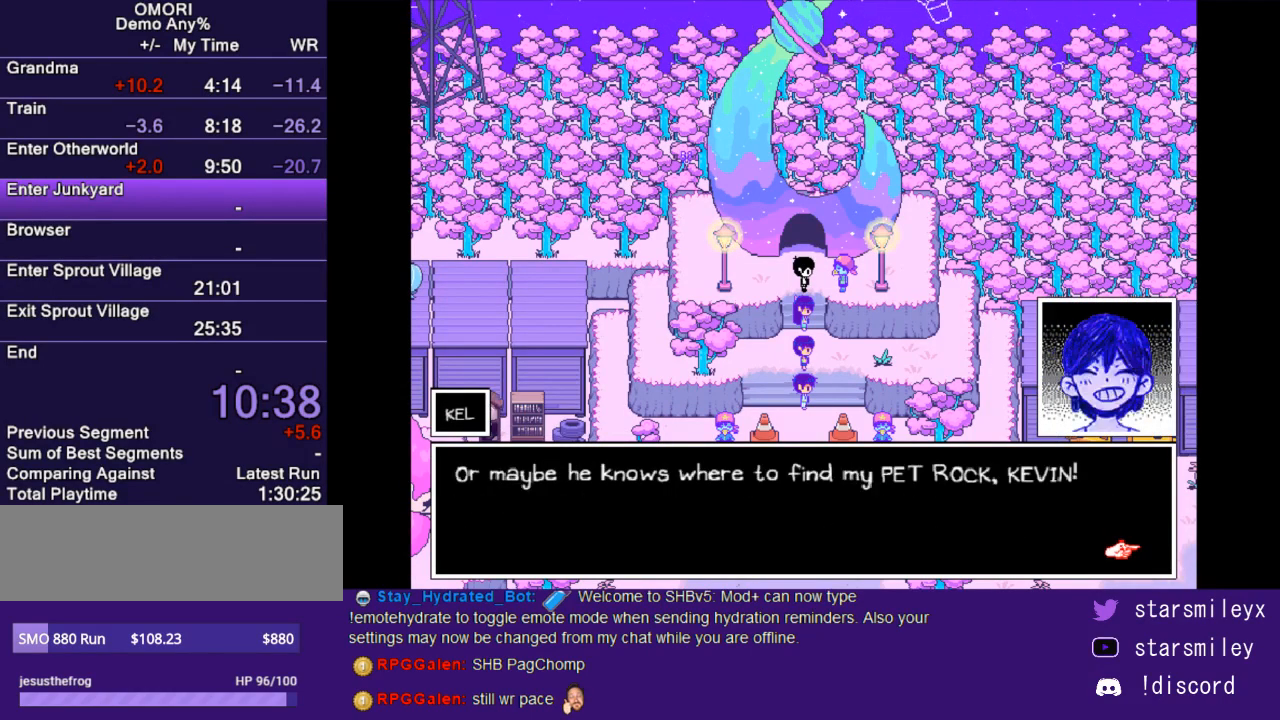
{"keys": [], "events": [[17, "x", "up"], [50, "return", "up"], [117, "return", "down"], [117, "x", "down"], [183, "return", "up"], [183, "x", "up"], [250, "return", "down"], [300, "x", "down"], [333, "return", "up"], [333, "x", "up"], [433, "return", "down"], [467, "return", "up"], [467, "x", "down"], [500, "x", "up"]]}
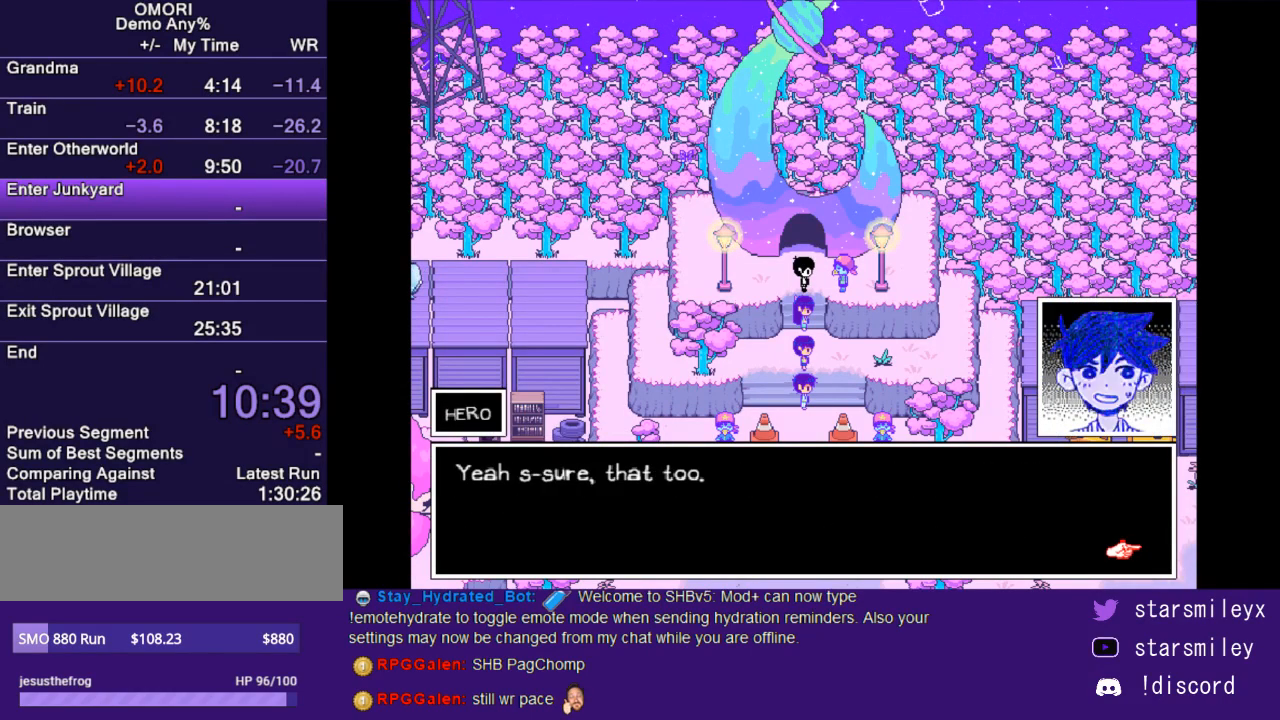
{"keys": [], "events": [[67, "x", "down"], [100, "return", "down"], [167, "return", "up"], [167, "x", "up"], [283, "return", "down"], [283, "x", "down"], [317, "x", "up"], [350, "return", "up"], [417, "x", "down"], [450, "return", "down"], [483, "return", "up"], [483, "x", "up"]]}
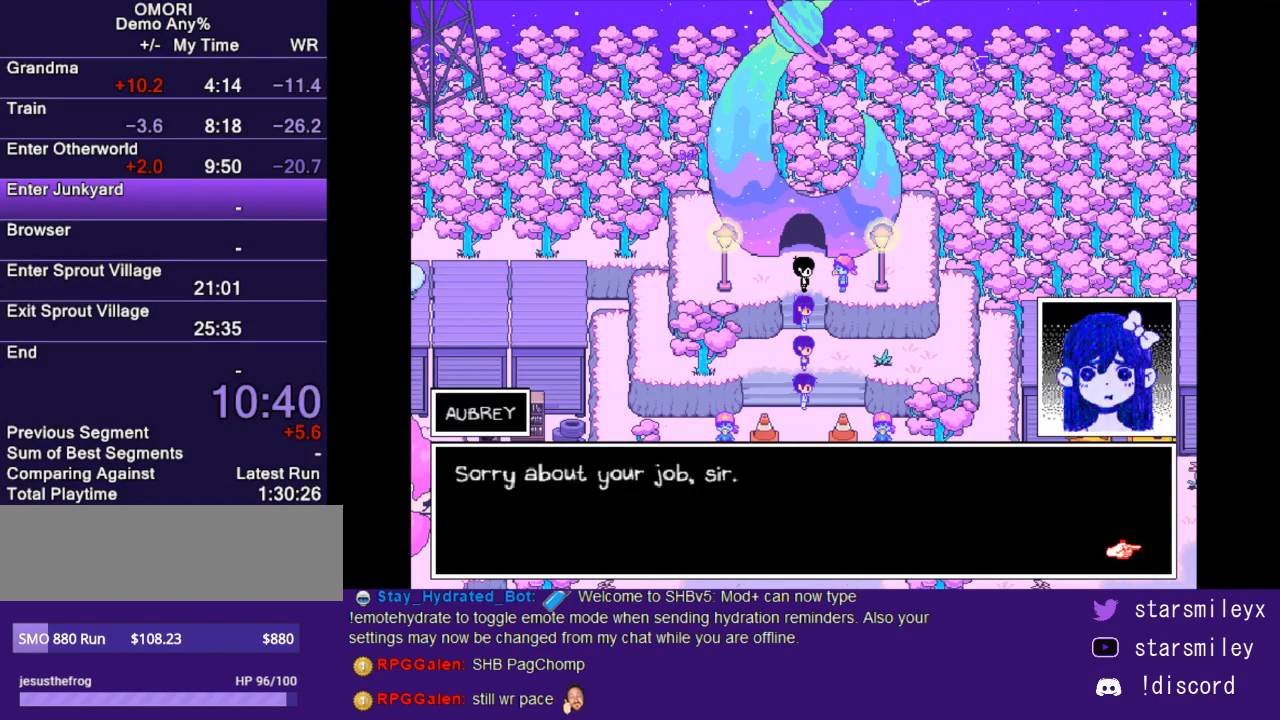
{"keys": [], "events": [[50, "x", "down"], [83, "return", "down"], [117, "return", "up"], [117, "x", "up"], [233, "x", "down"], [267, "return", "down"], [333, "return", "up"], [333, "x", "up"]]}
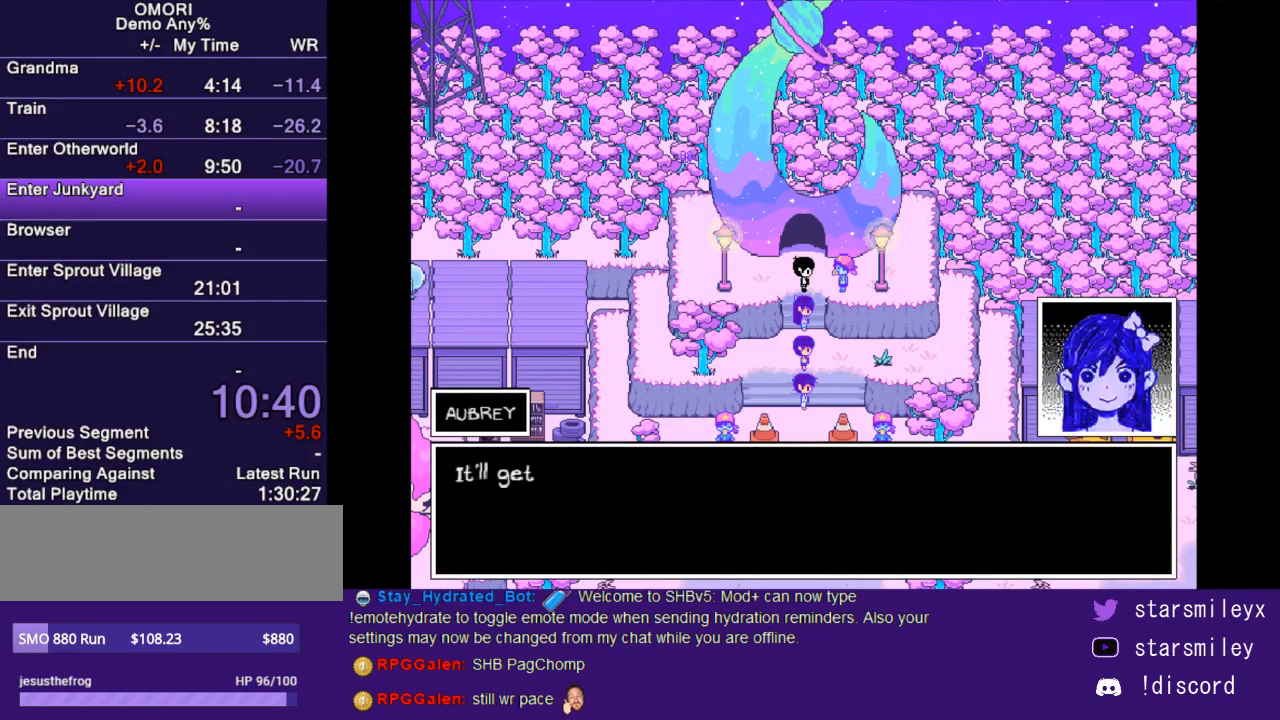
{"keys": ["return", "x"], "events": [[117, "x", "down"], [183, "return", "down"], [217, "x", "up"], [250, "return", "up"], [283, "x", "down"], [317, "return", "down"], [350, "x", "up"], [417, "return", "up"], [483, "return", "down"], [483, "x", "down"]]}
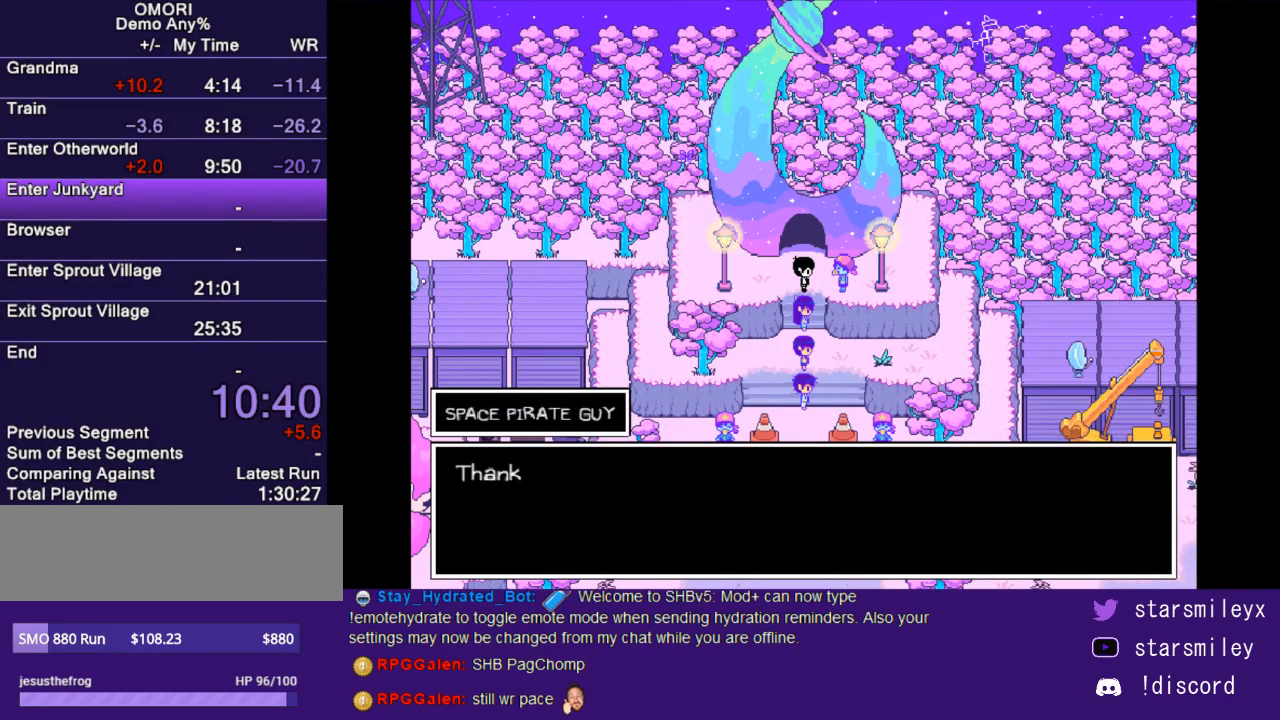
{"keys": [], "events": [[17, "x", "up"], [67, "return", "up"], [133, "x", "down"], [167, "return", "down"], [167, "x", "up"], [233, "return", "up"], [267, "x", "down"], [317, "return", "down"], [350, "x", "up"], [383, "return", "up"], [417, "x", "down"], [483, "x", "up"]]}
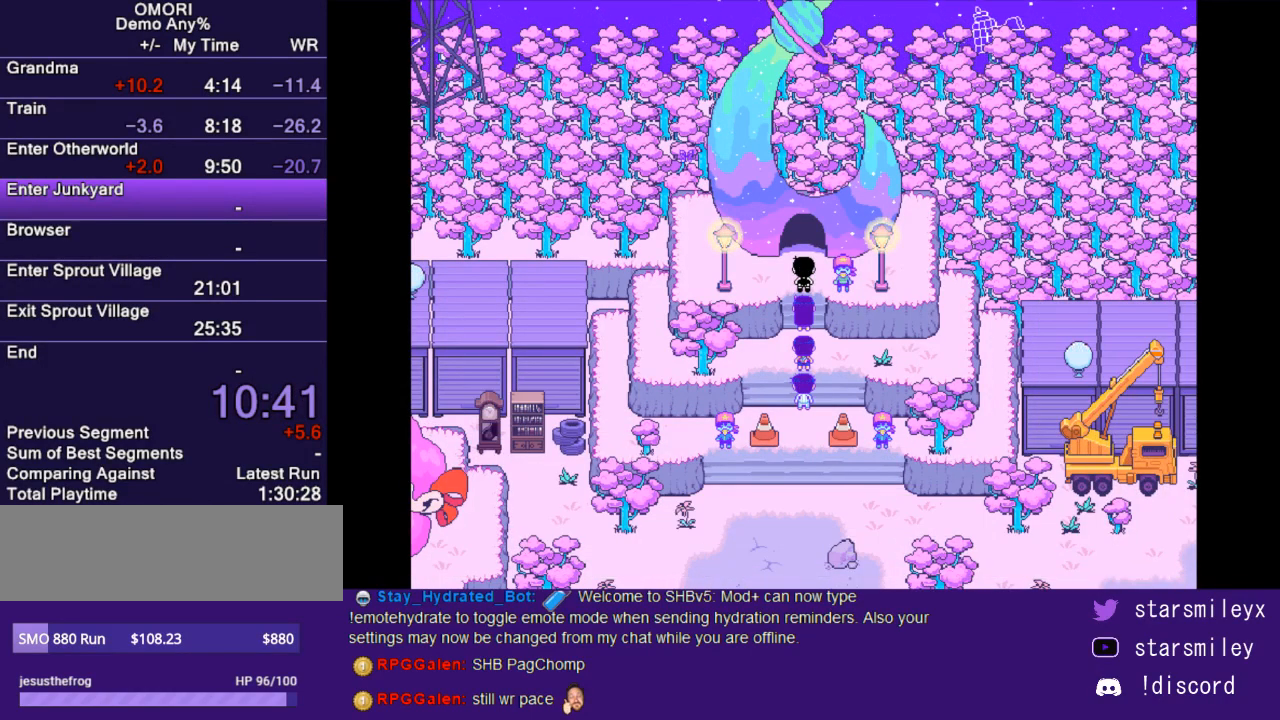
{"keys": ["up"], "events": [[317, "up", "down"]]}
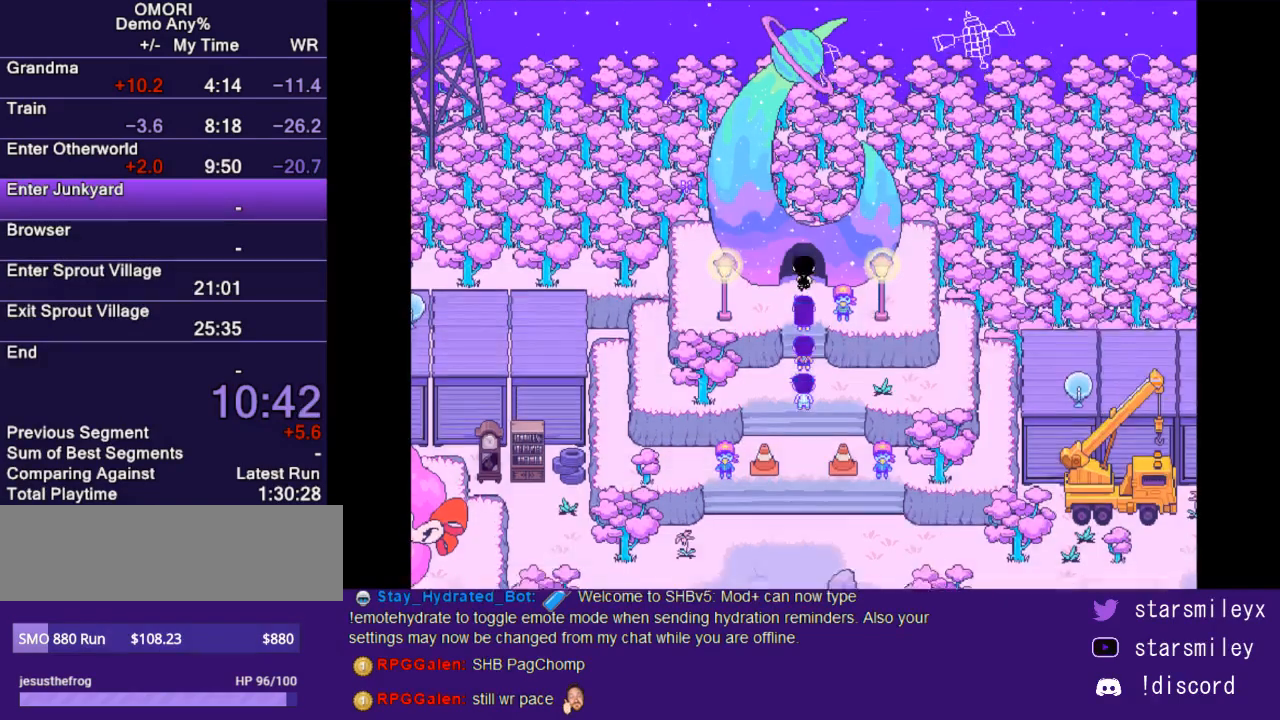
{"keys": ["up"], "events": []}
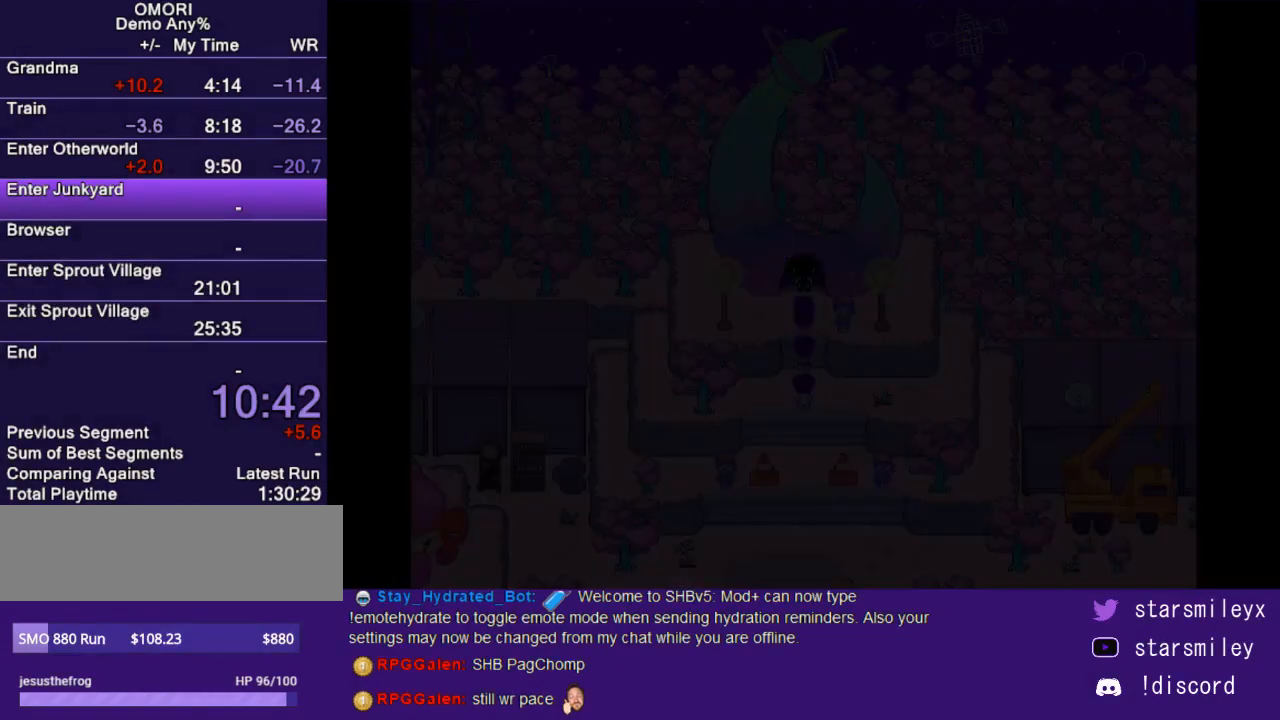
{"keys": ["up"], "events": []}
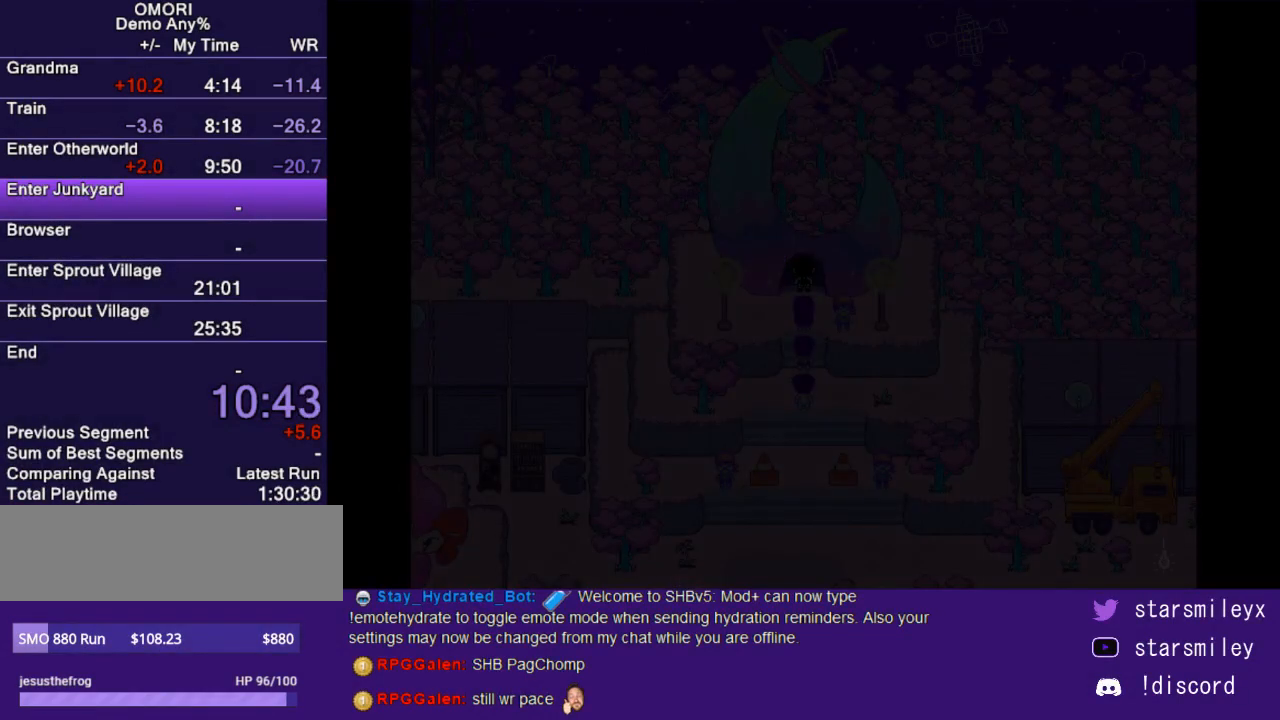
{"keys": ["up"], "events": []}
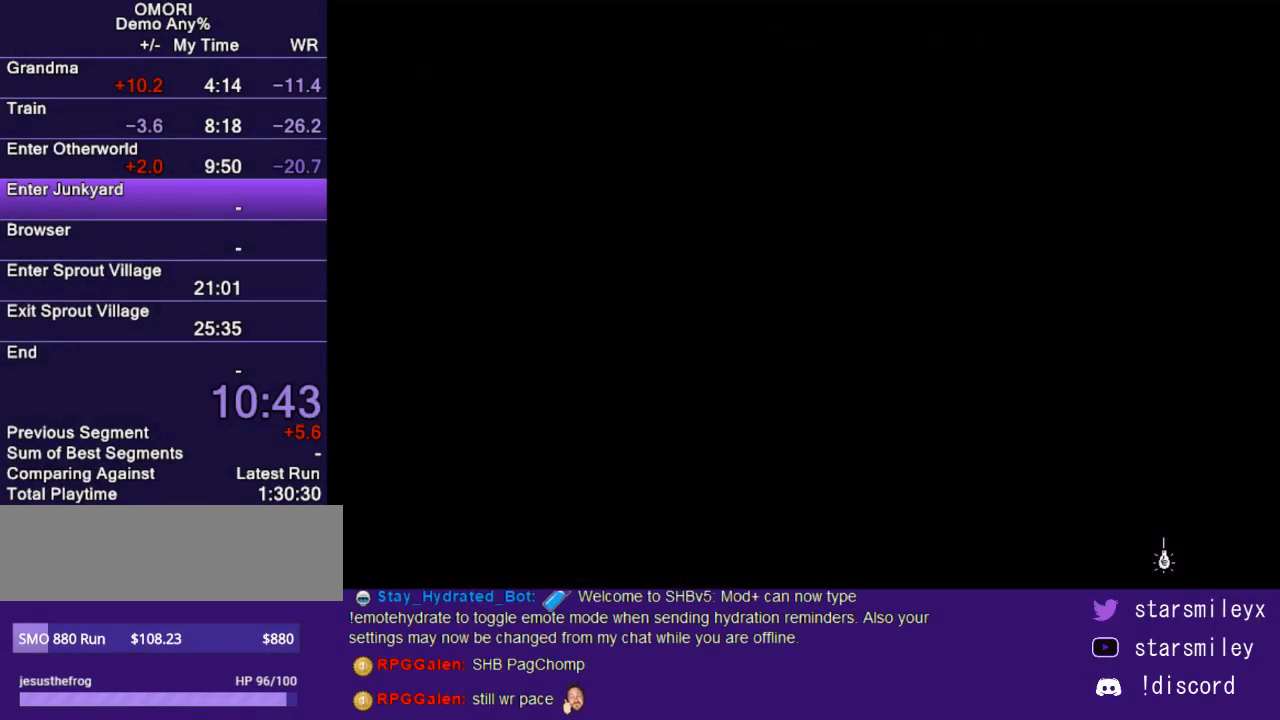
{"keys": ["up"], "events": []}